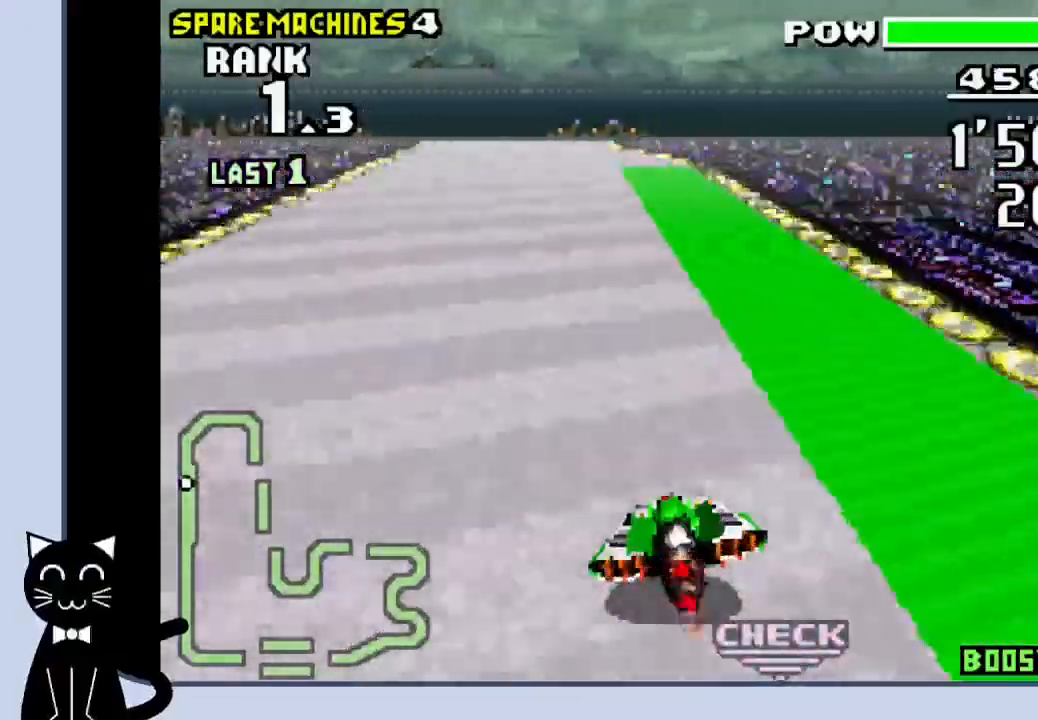
Gameplay with a controller (PlayStation layout); each line is a JSON object with the inputs held at the frame after it. "events" lists button and stick changes between this image and that frame as [ms after this image, input, new state], when the widget could be followed in between. Not read: L1 R1 left_stick right_stick.
{"buttons": ["CROSS"], "events": [[250, "DPAD_LEFT", "up"]]}
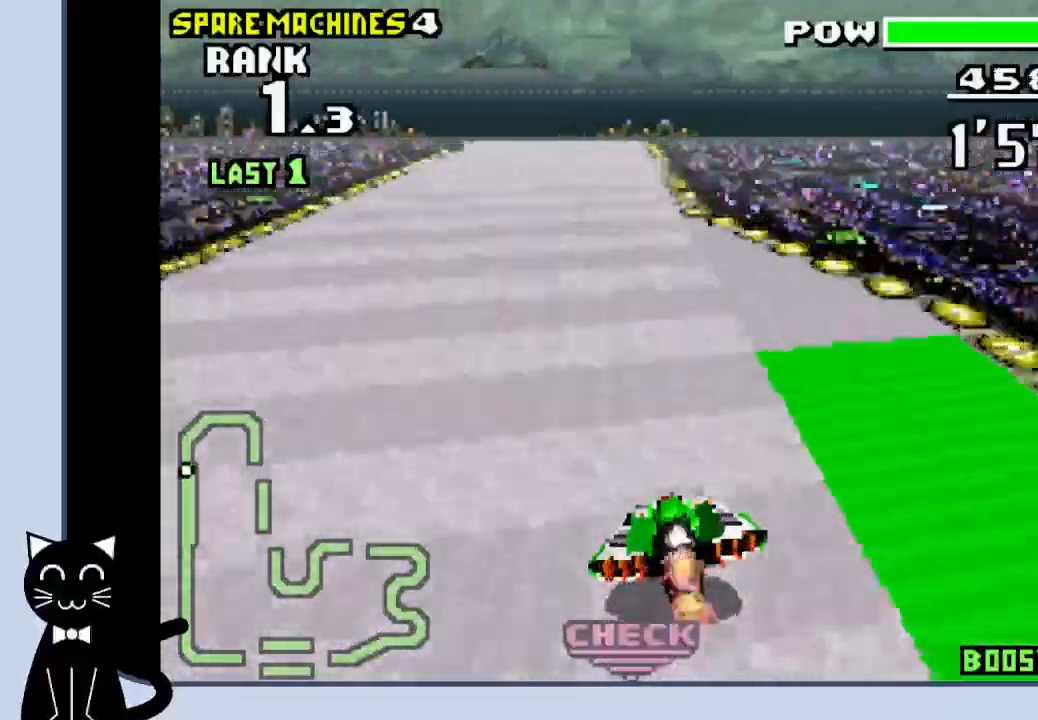
{"buttons": ["CROSS", "DPAD_RIGHT"], "events": [[433, "DPAD_RIGHT", "down"]]}
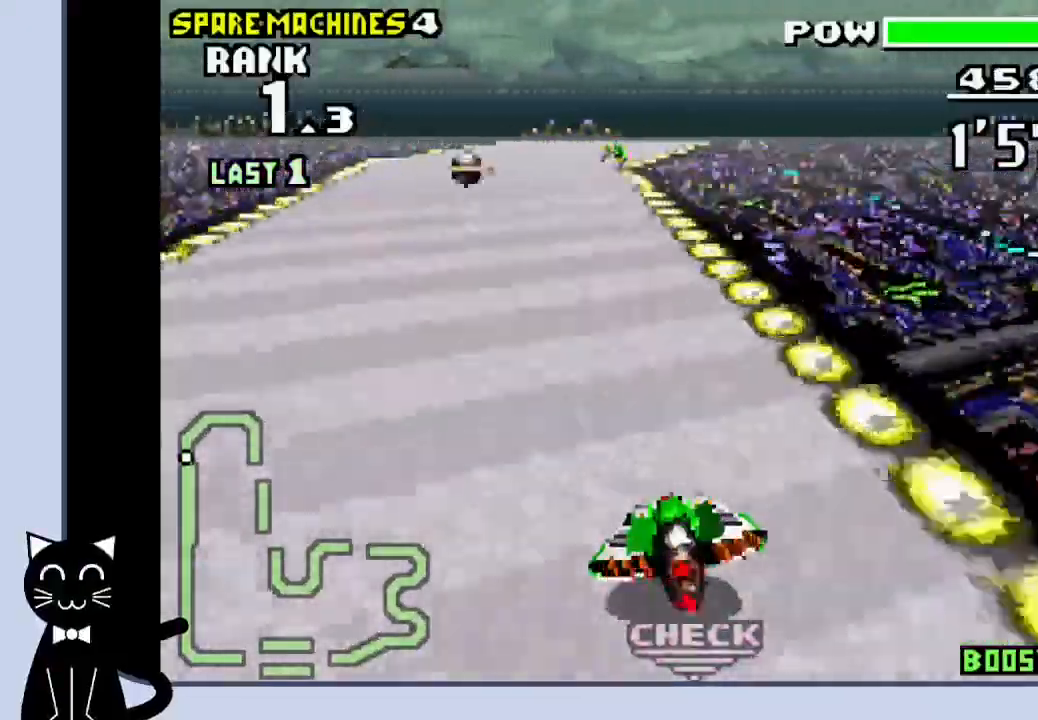
{"buttons": ["CROSS"], "events": [[267, "DPAD_RIGHT", "up"]]}
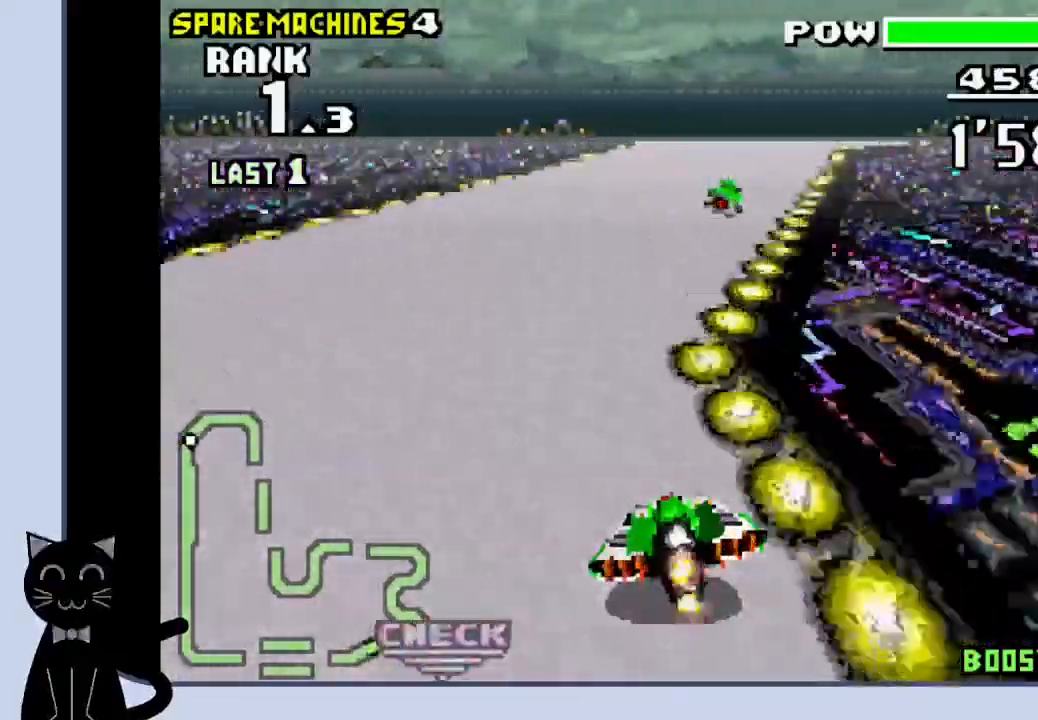
{"buttons": ["DPAD_RIGHT"], "events": [[17, "DPAD_RIGHT", "down"], [500, "CROSS", "up"]]}
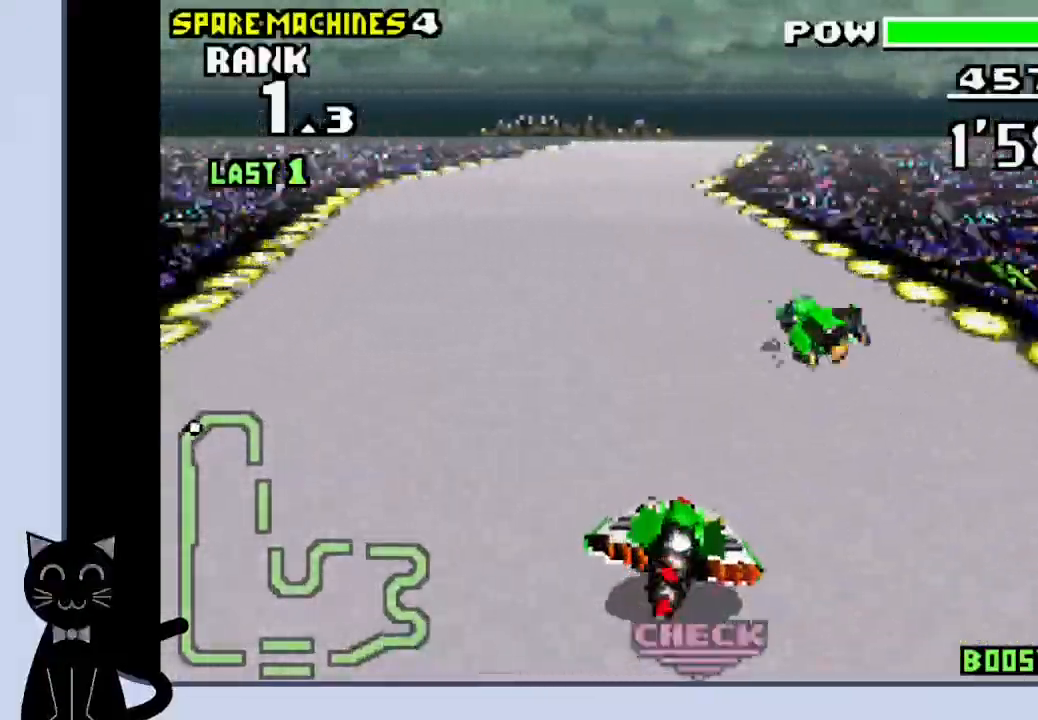
{"buttons": ["CROSS"], "events": [[100, "CROSS", "down"], [167, "CROSS", "up"], [267, "CROSS", "down"], [283, "DPAD_RIGHT", "up"]]}
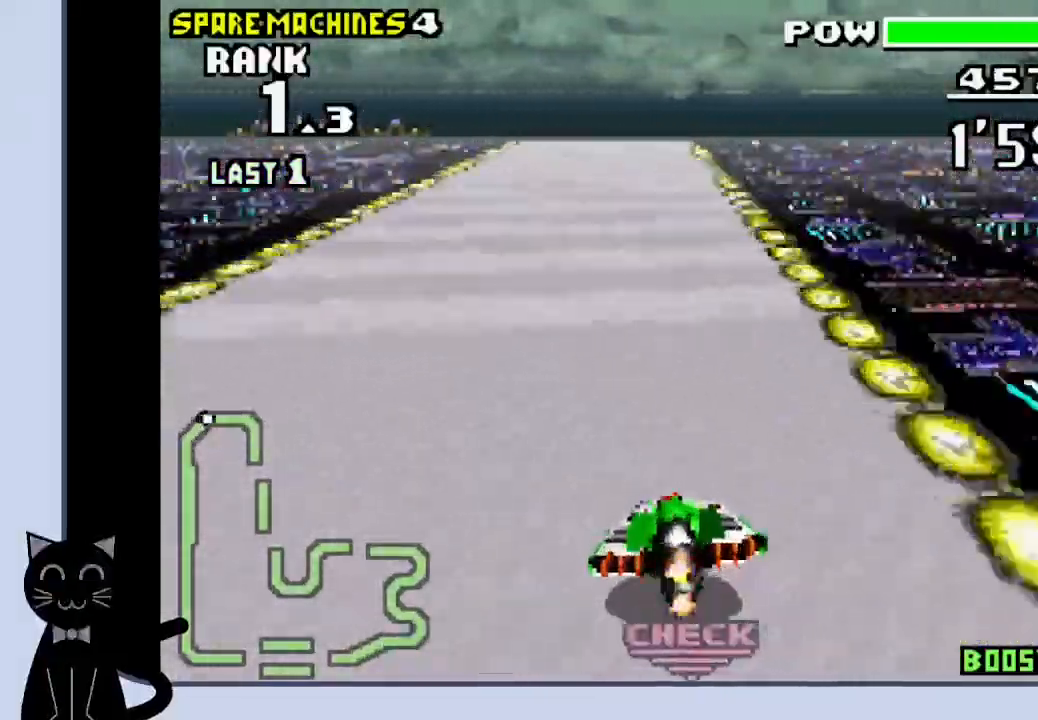
{"buttons": ["CROSS"], "events": [[167, "DPAD_RIGHT", "down"], [217, "DPAD_RIGHT", "up"]]}
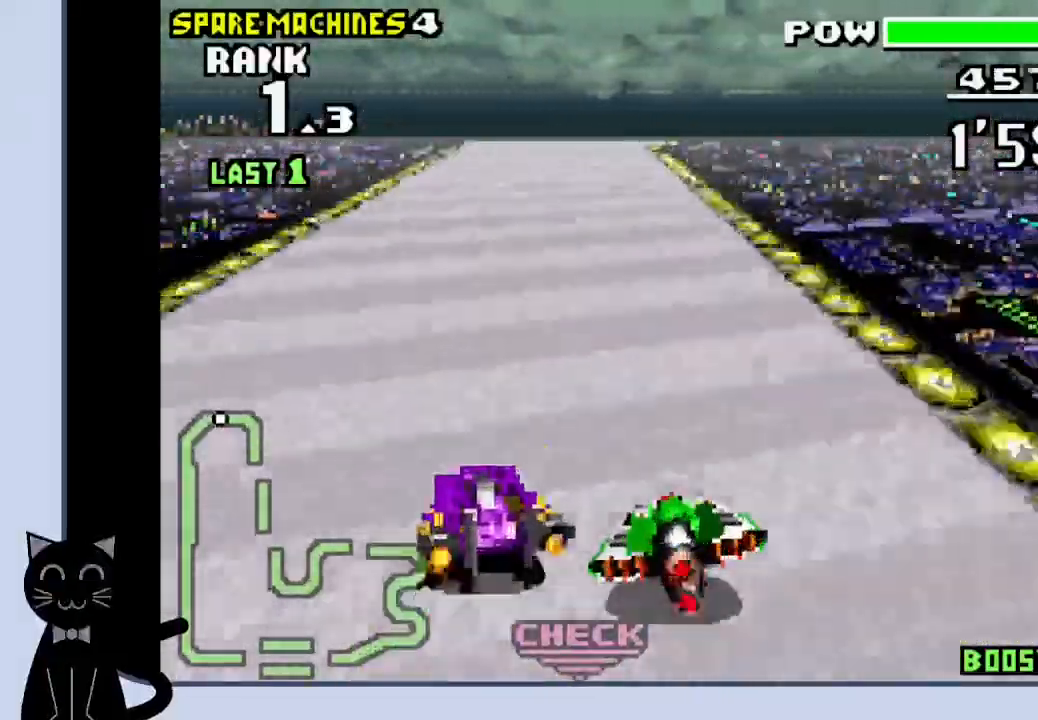
{"buttons": ["CROSS"], "events": []}
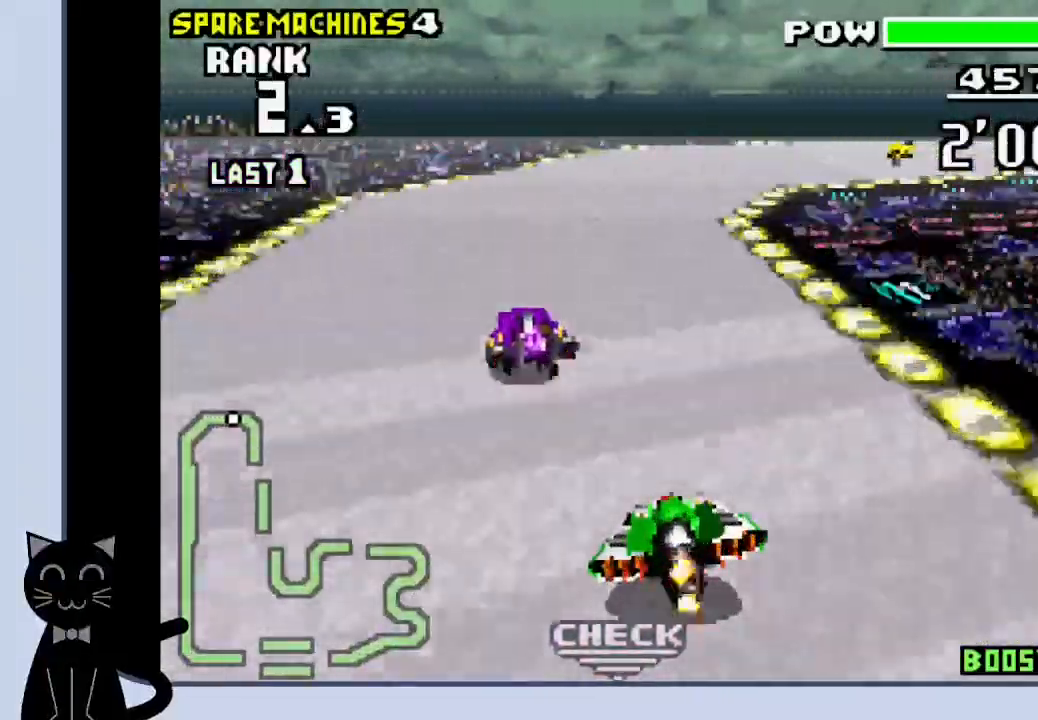
{"buttons": ["CROSS", "DPAD_RIGHT"], "events": [[17, "DPAD_RIGHT", "down"], [233, "CROSS", "up"], [333, "CROSS", "down"], [433, "CROSS", "up"], [500, "CROSS", "down"]]}
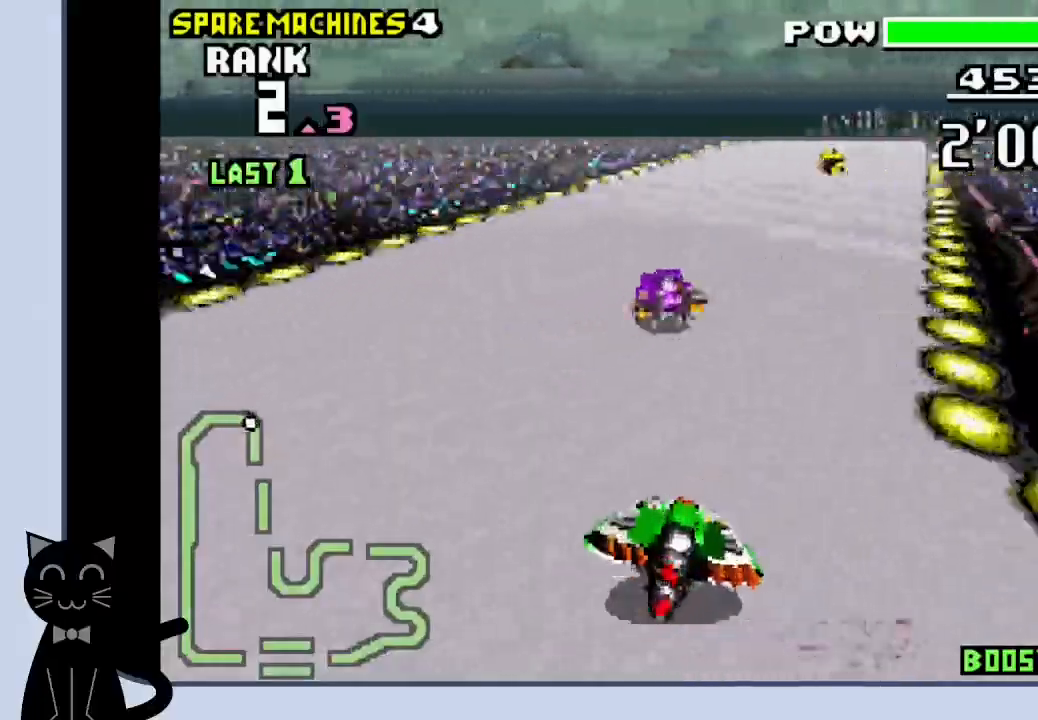
{"buttons": ["CROSS"], "events": [[67, "CROSS", "up"], [167, "CROSS", "down"], [217, "DPAD_RIGHT", "up"]]}
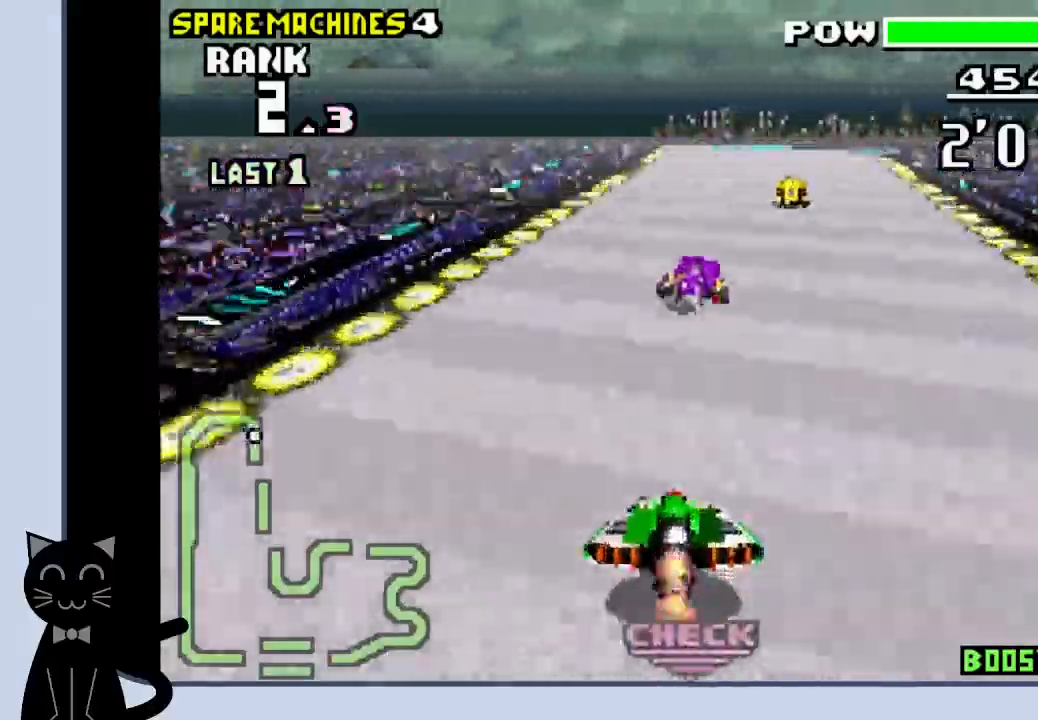
{"buttons": ["CROSS"], "events": [[283, "DPAD_RIGHT", "down"], [367, "DPAD_RIGHT", "up"]]}
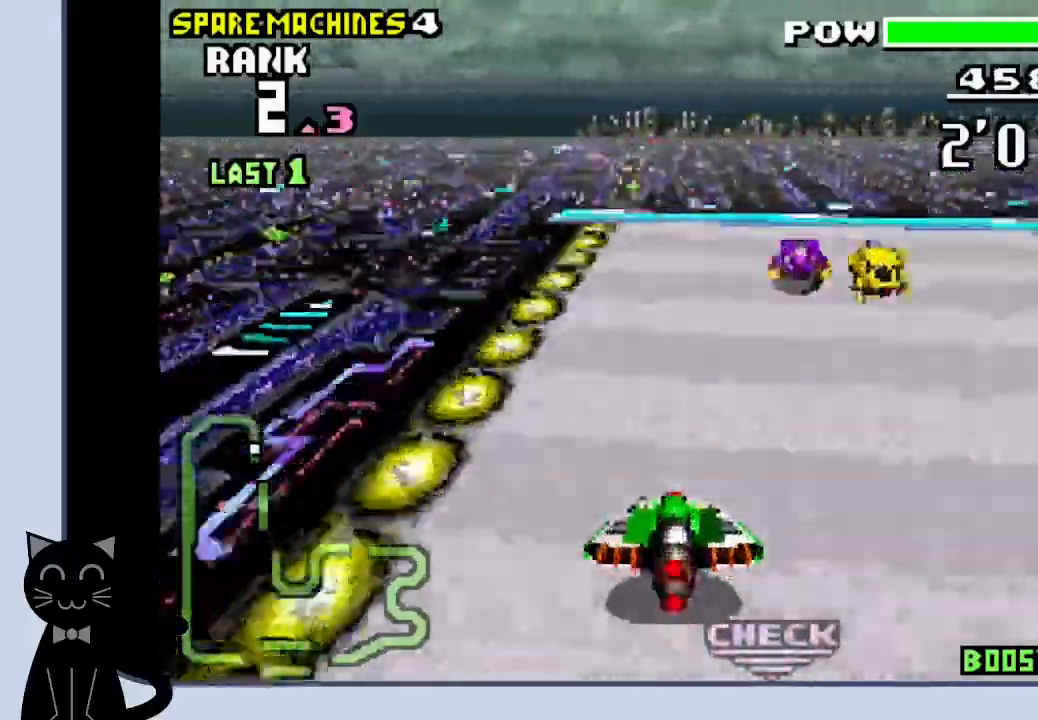
{"buttons": ["CROSS", "DPAD_DOWN"], "events": [[233, "DPAD_DOWN", "down"], [233, "DPAD_LEFT", "down"], [300, "DPAD_LEFT", "up"]]}
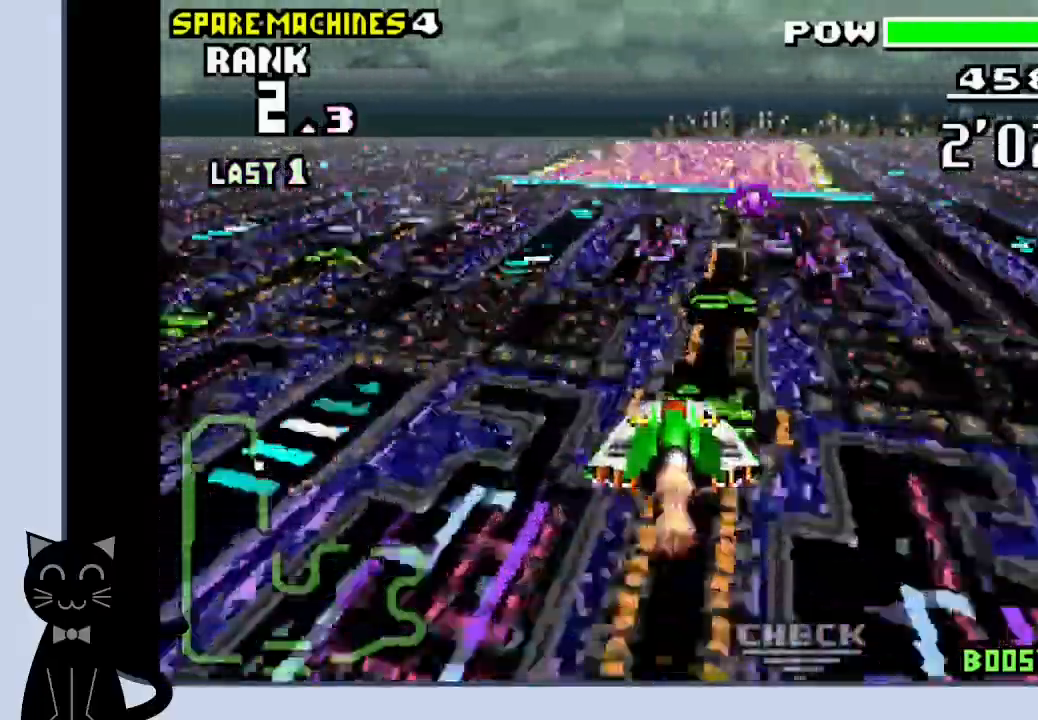
{"buttons": ["CROSS", "DPAD_DOWN", "DPAD_RIGHT"], "events": [[200, "DPAD_RIGHT", "down"]]}
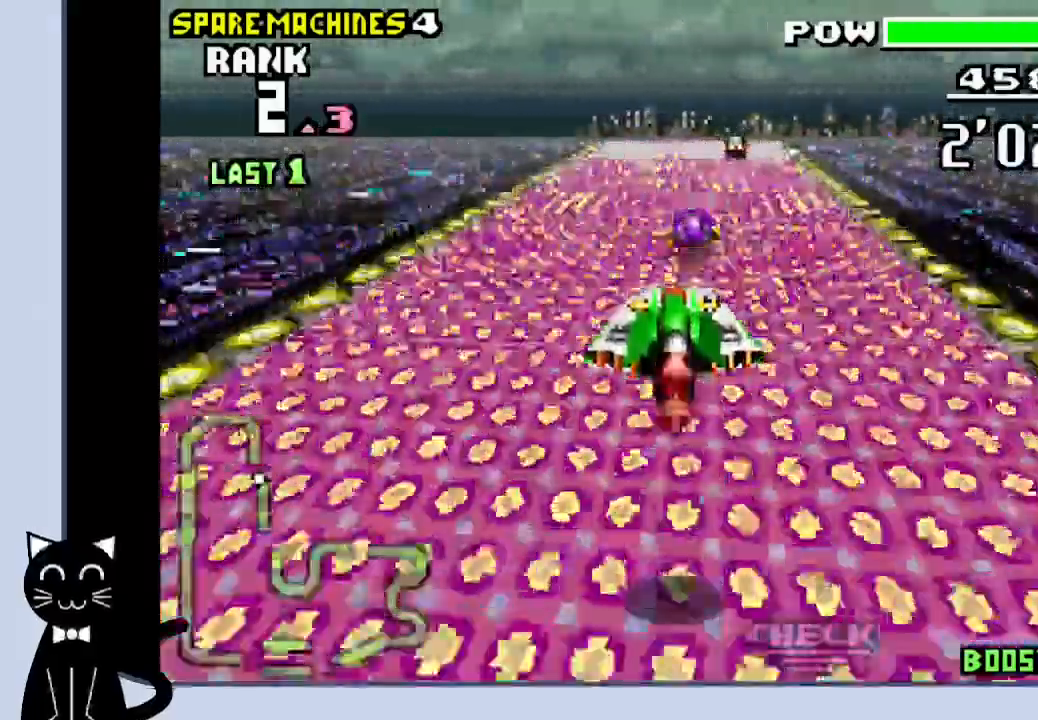
{"buttons": ["CROSS", "DPAD_DOWN", "DPAD_RIGHT"], "events": []}